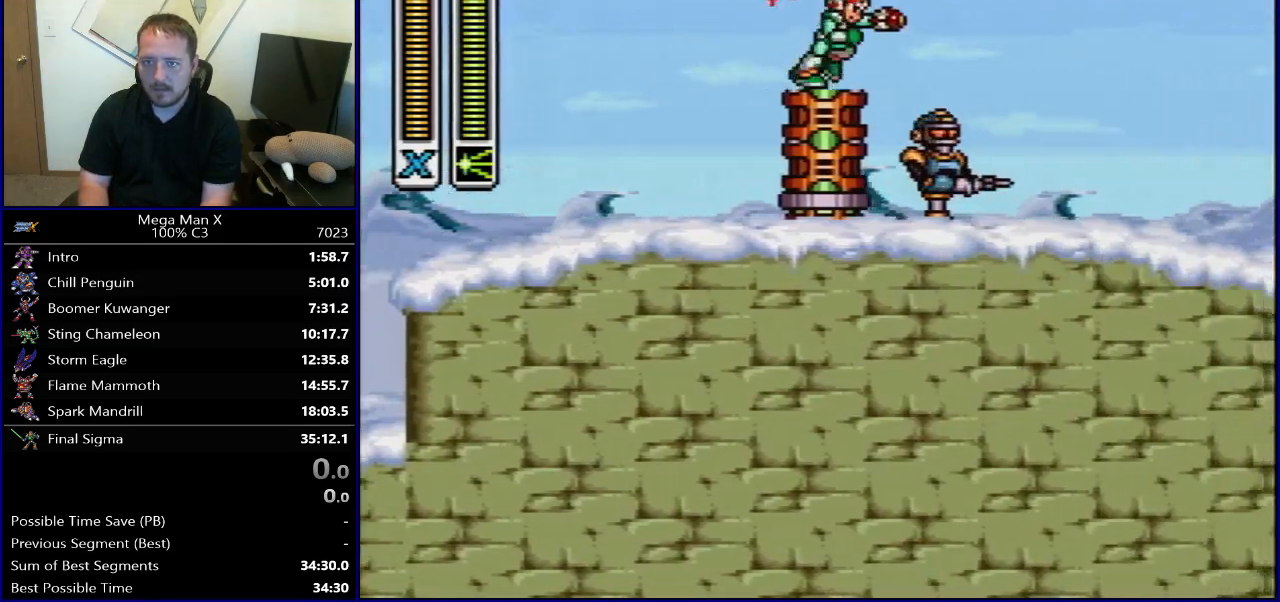
Gameplay with a controller (Nintendo layout); each line is a JSON object with the inputs held at the frame after it. "events" lists button and stick changes between this image and that frame as [ms after this image, input, new state], when the widget could be followed in between. Not read: L3 R3.
{"buttons": ["B", "R1", "DPAD_RIGHT"], "events": [[250, "Y", "up"]]}
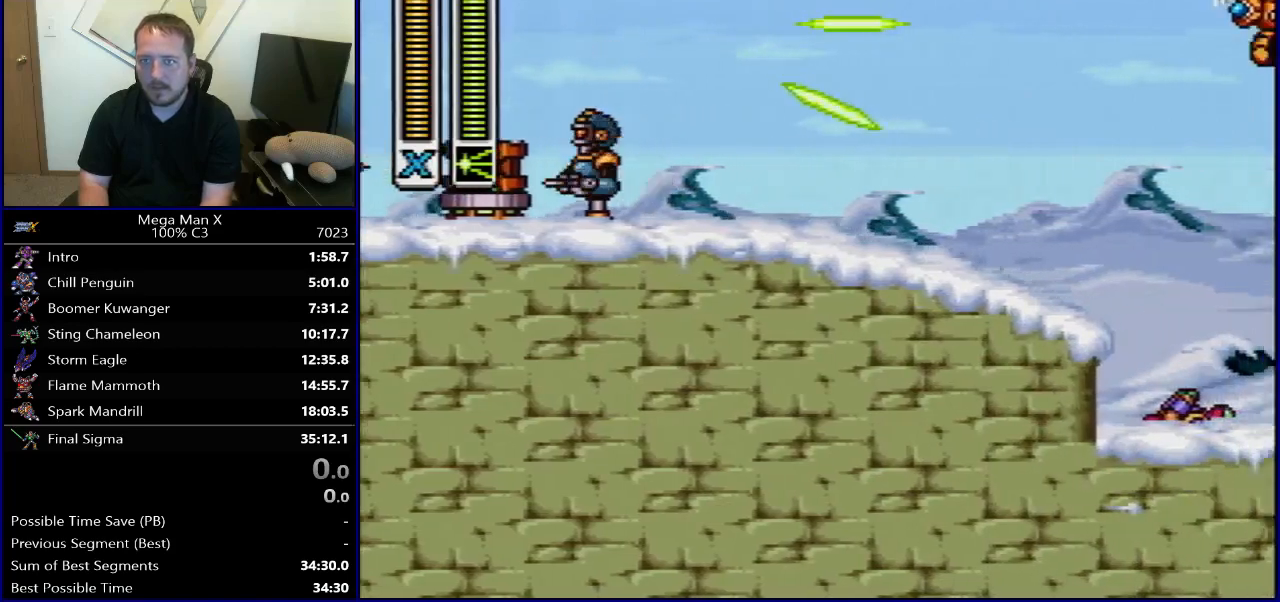
{"buttons": ["DPAD_RIGHT"], "events": [[300, "B", "up"], [350, "R1", "up"]]}
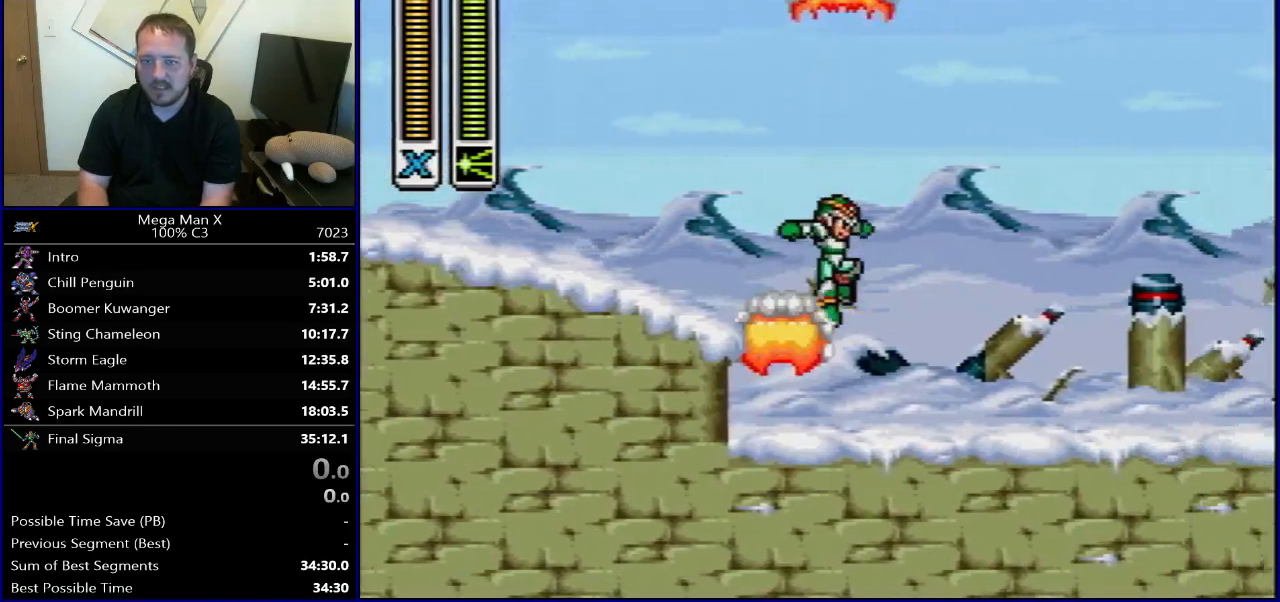
{"buttons": ["B", "R1", "DPAD_RIGHT"], "events": [[133, "R1", "down"], [500, "B", "down"]]}
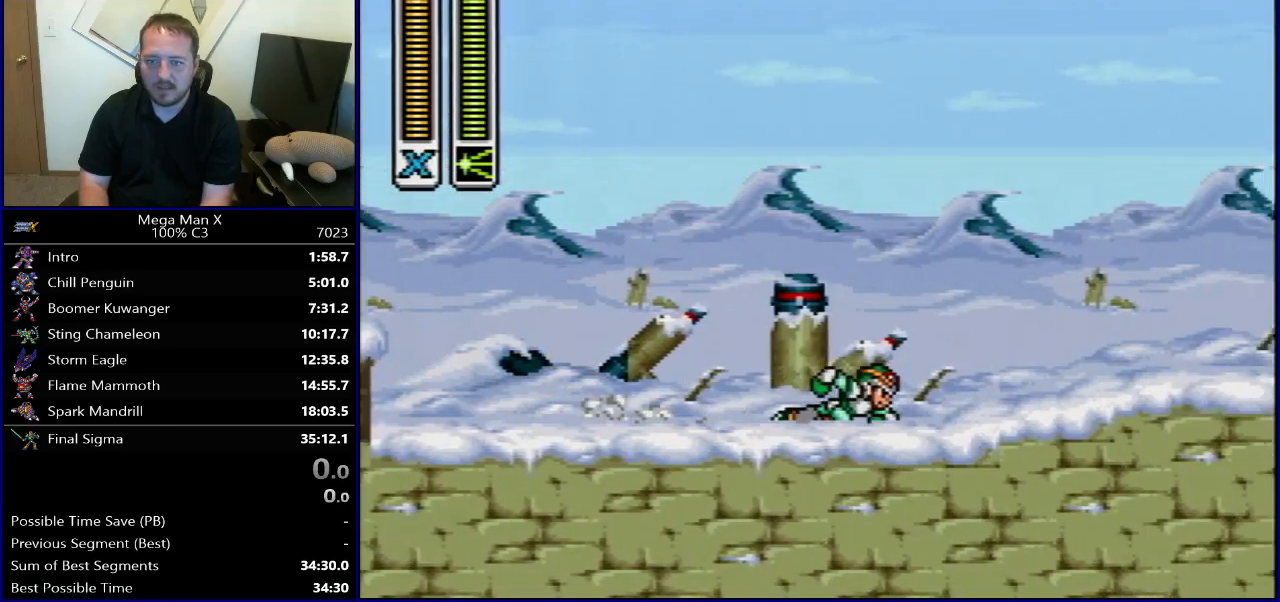
{"buttons": ["B", "R1", "DPAD_RIGHT"], "events": []}
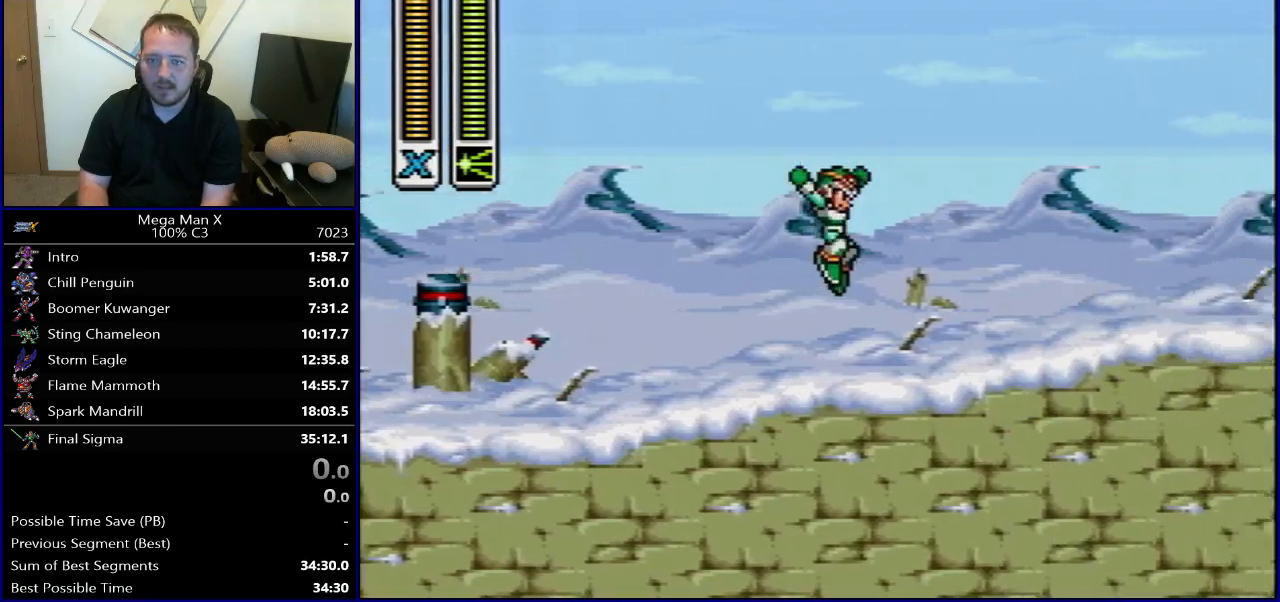
{"buttons": [], "events": [[50, "B", "up"], [67, "R1", "up"], [167, "DPAD_RIGHT", "up"]]}
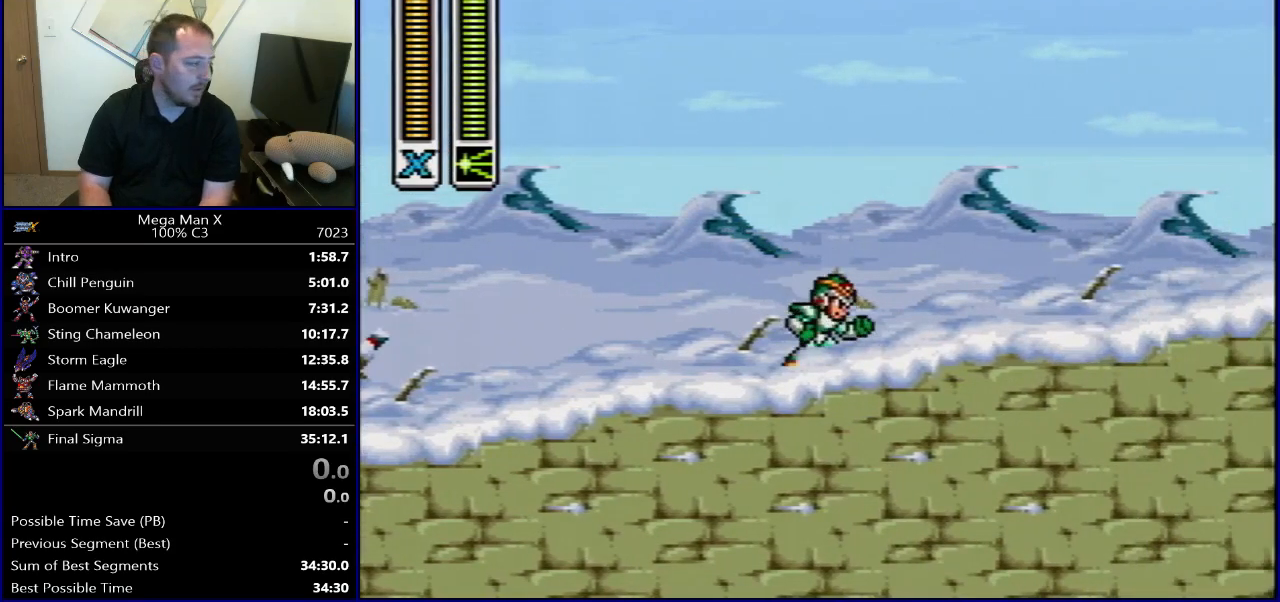
{"buttons": [], "events": []}
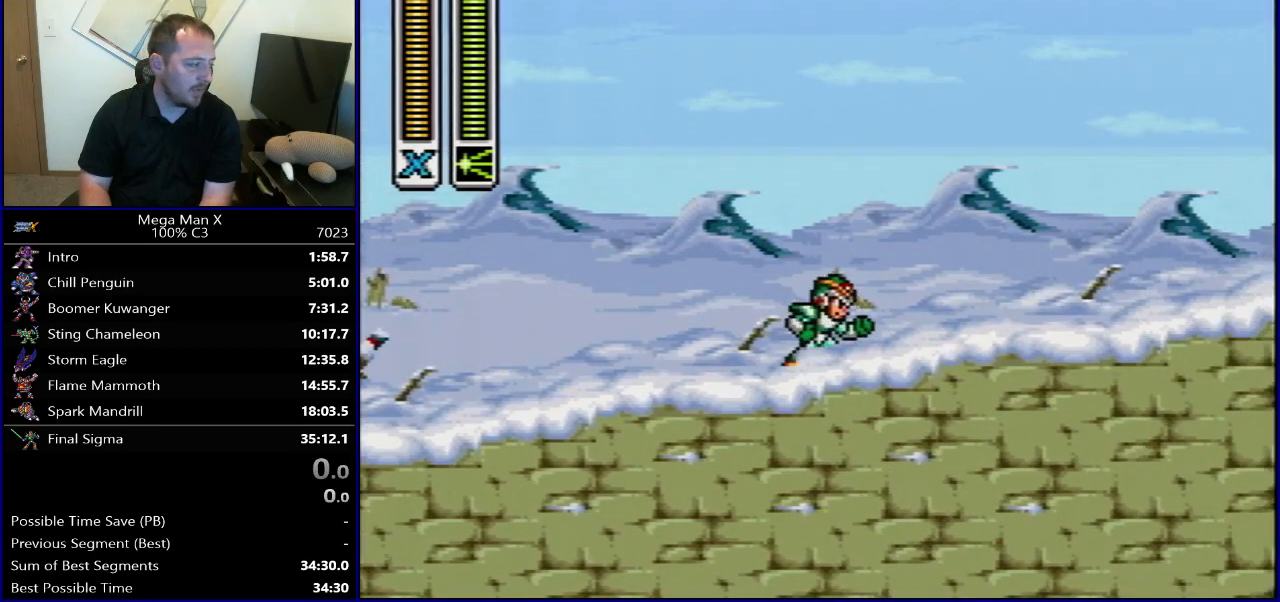
{"buttons": [], "events": []}
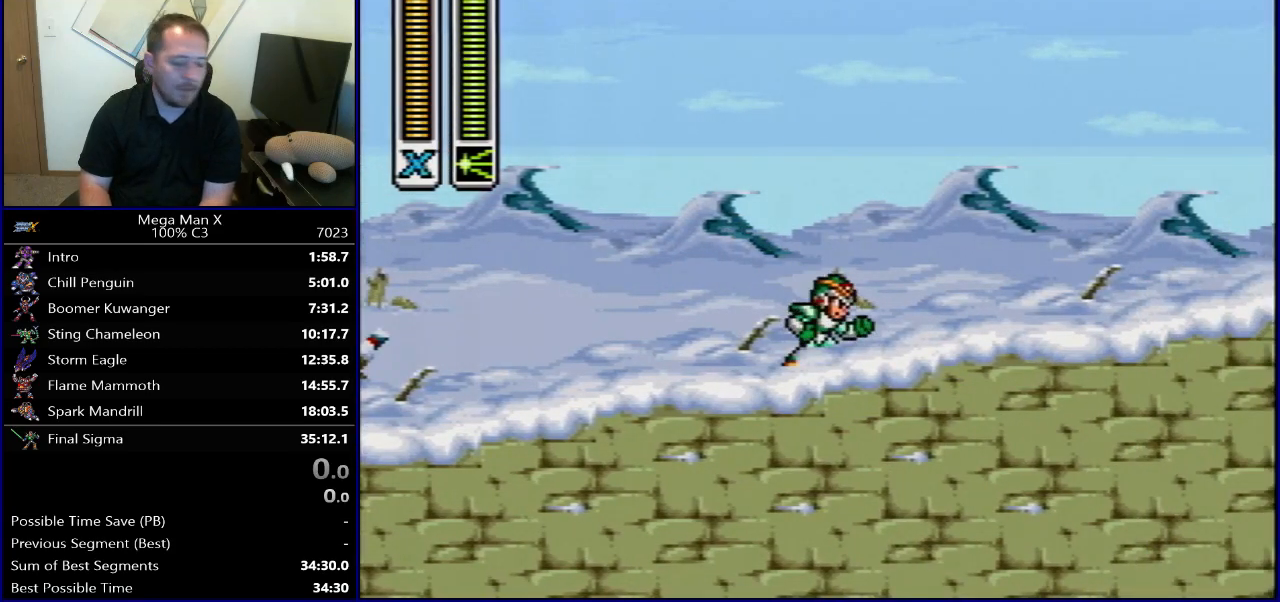
{"buttons": [], "events": []}
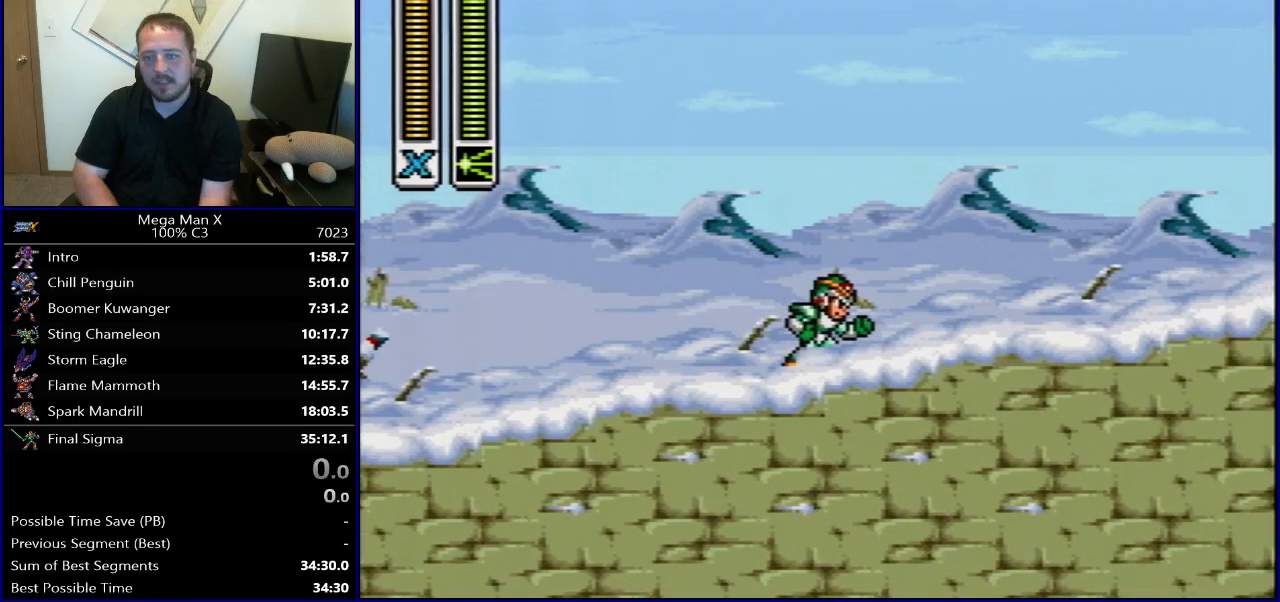
{"buttons": ["SELECT"], "events": [[367, "SELECT", "down"]]}
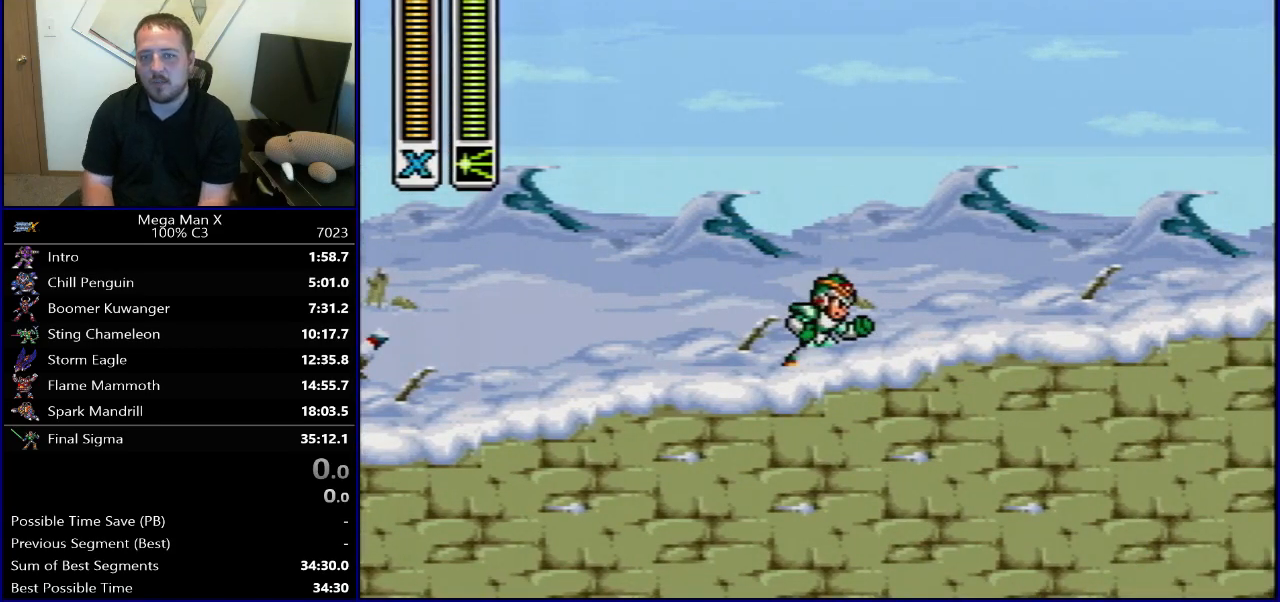
{"buttons": [], "events": [[17, "SELECT", "up"], [267, "SELECT", "down"], [433, "SELECT", "up"]]}
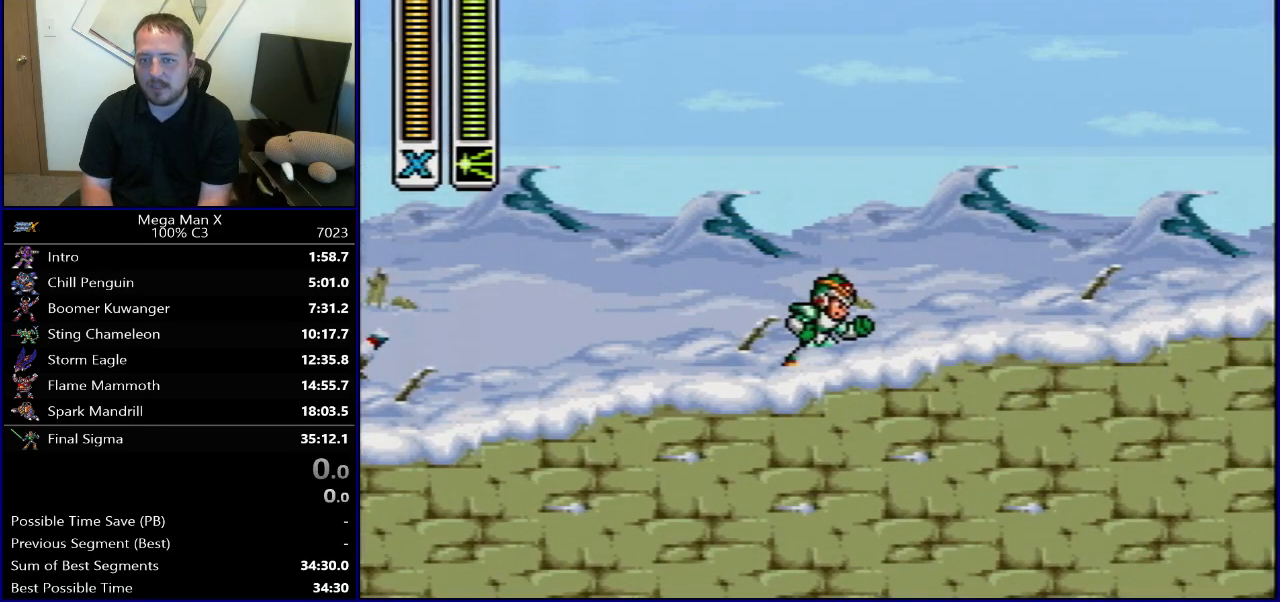
{"buttons": ["B", "R1", "DPAD_RIGHT"], "events": [[67, "SELECT", "down"], [217, "SELECT", "up"], [383, "DPAD_RIGHT", "down"], [417, "R1", "down"], [433, "B", "down"]]}
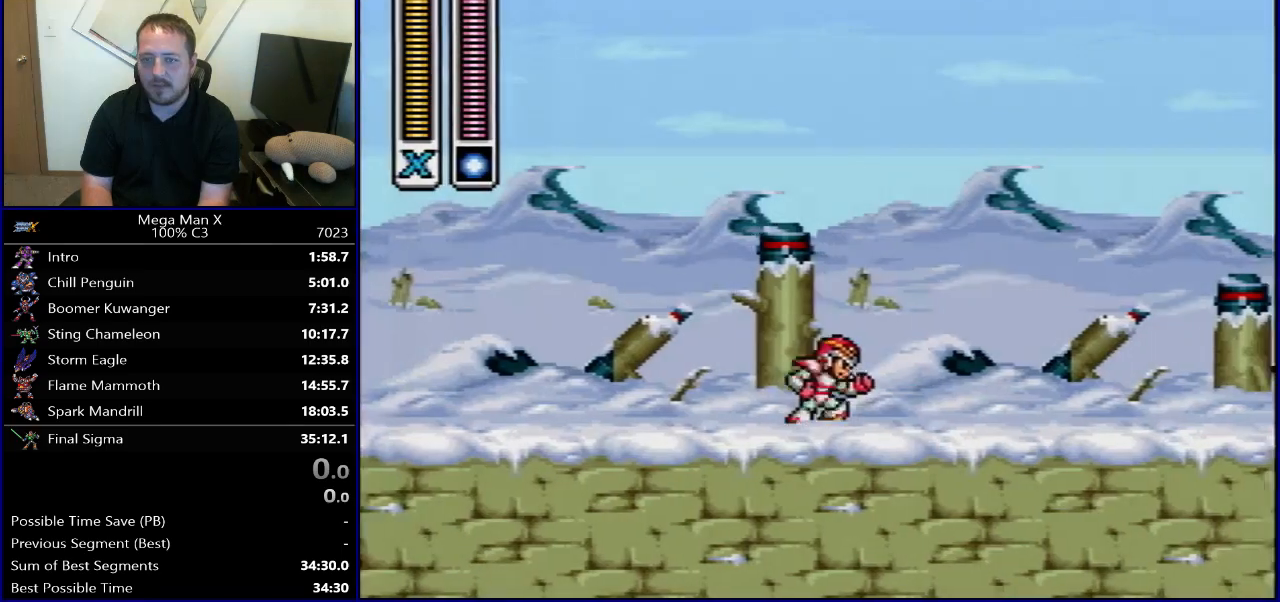
{"buttons": ["DPAD_RIGHT"], "events": [[267, "Y", "down"], [433, "B", "up"], [467, "R1", "up"], [483, "Y", "up"]]}
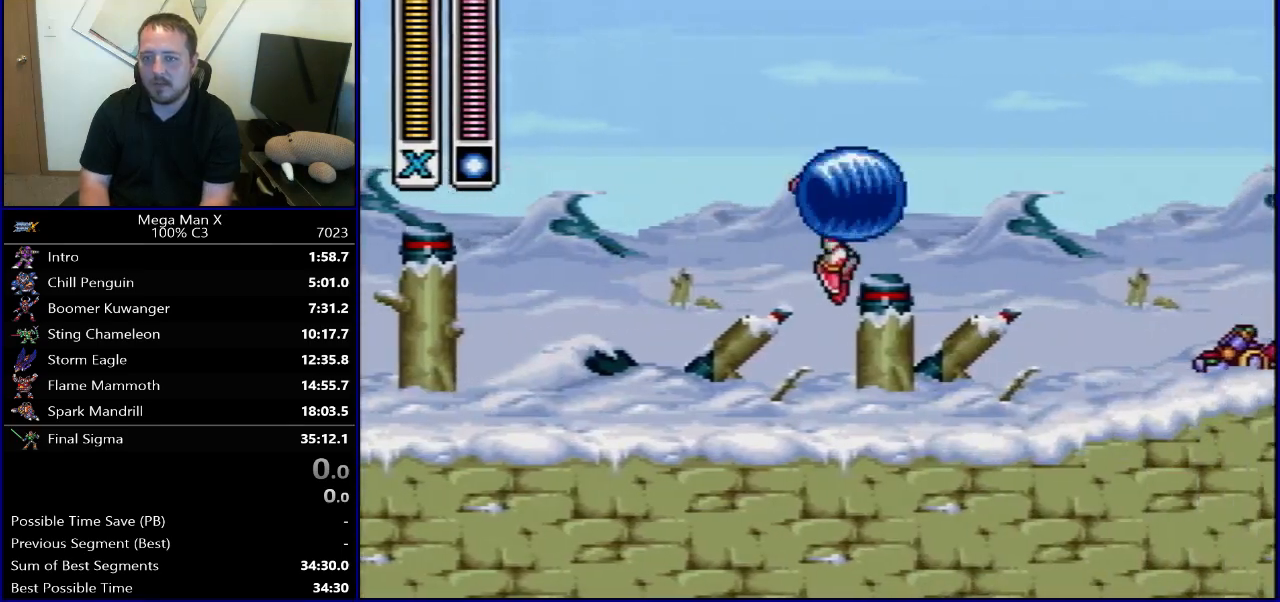
{"buttons": ["Y", "R1", "DPAD_RIGHT"], "events": [[200, "R1", "down"], [400, "Y", "down"]]}
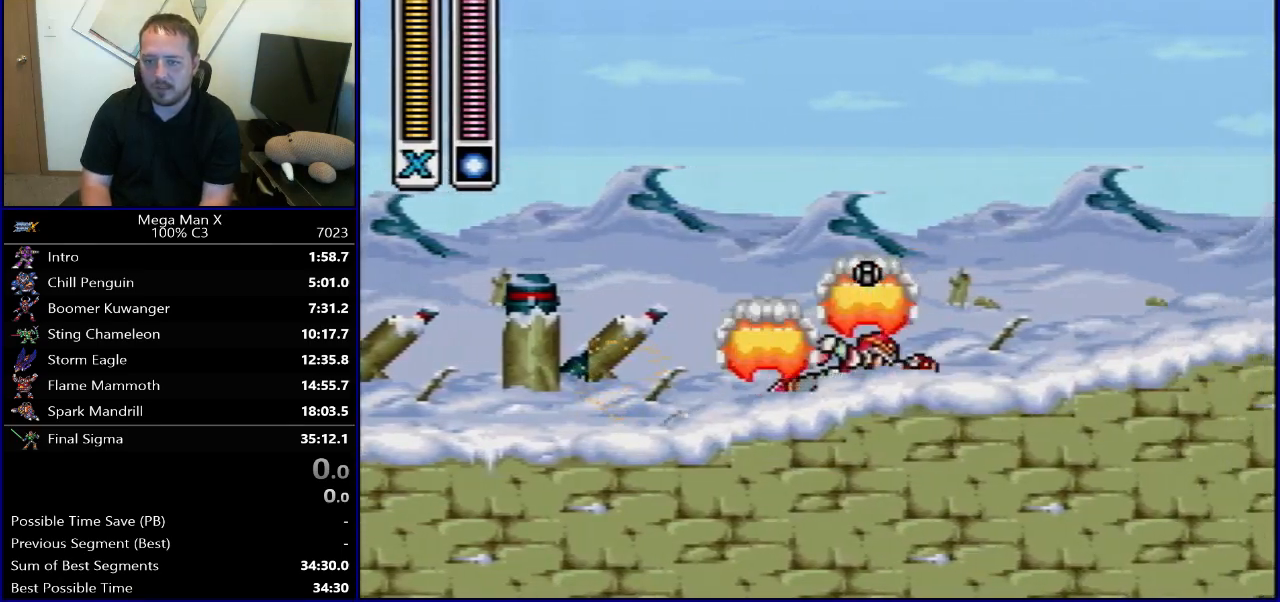
{"buttons": ["DPAD_RIGHT"], "events": [[150, "B", "down"], [217, "Y", "up"], [450, "R1", "up"], [467, "B", "up"]]}
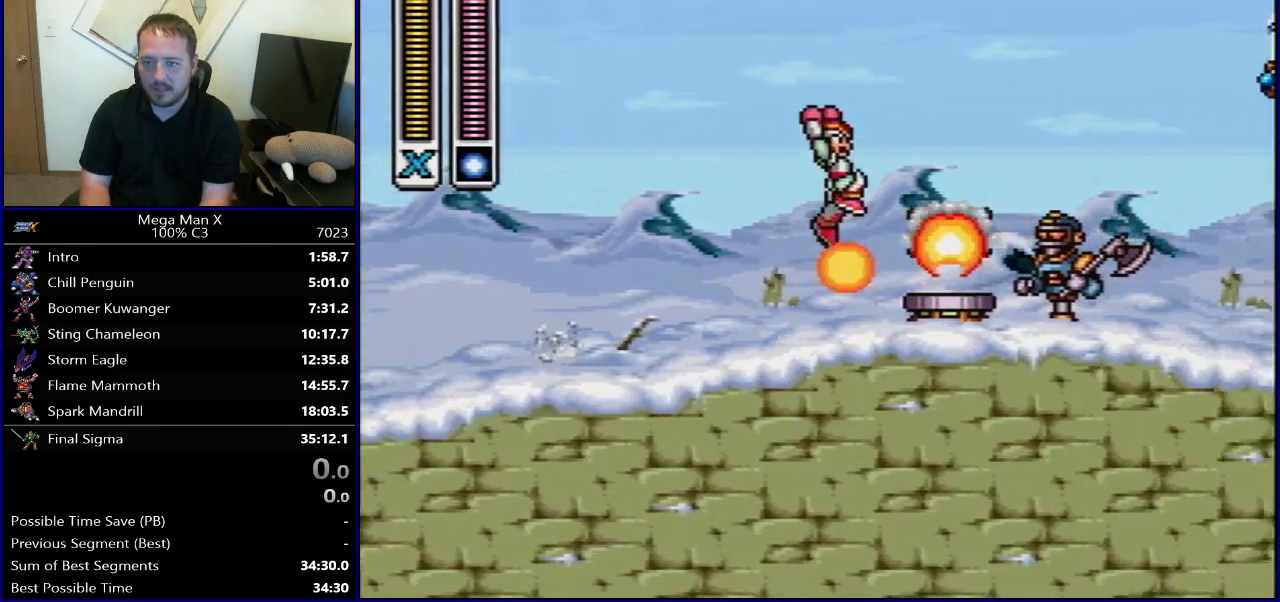
{"buttons": ["B", "R1", "DPAD_RIGHT"], "events": [[100, "R1", "down"], [133, "B", "down"], [217, "Y", "down"], [417, "Y", "up"]]}
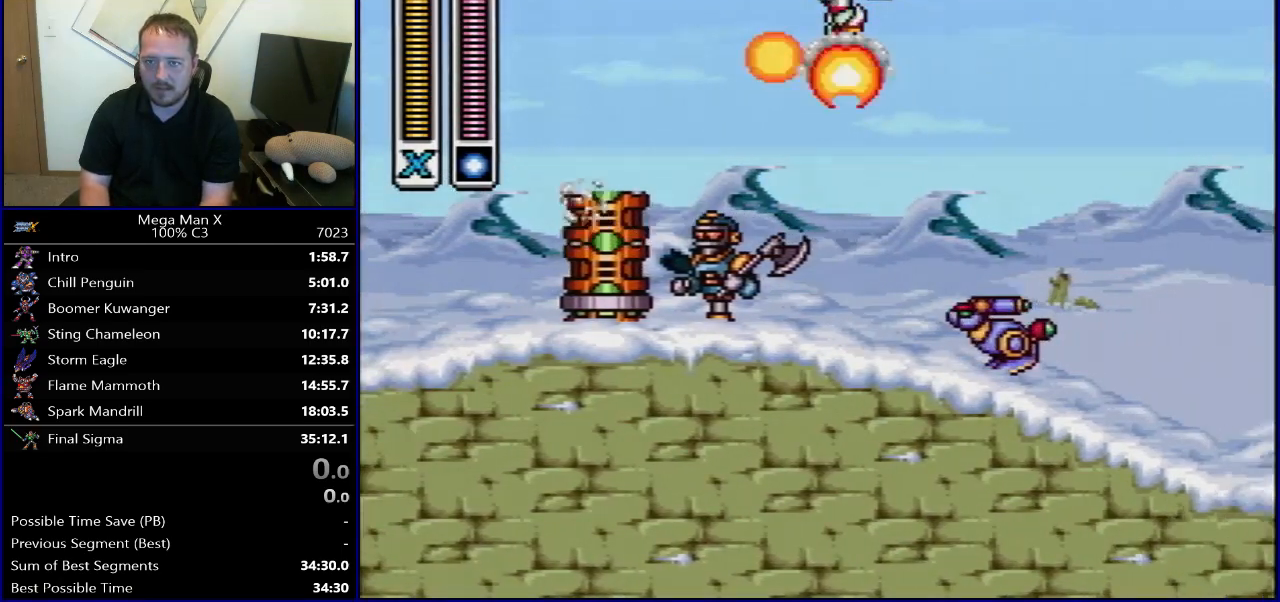
{"buttons": ["DPAD_RIGHT"], "events": [[50, "Y", "down"], [83, "B", "up"], [100, "R1", "up"], [250, "Y", "up"]]}
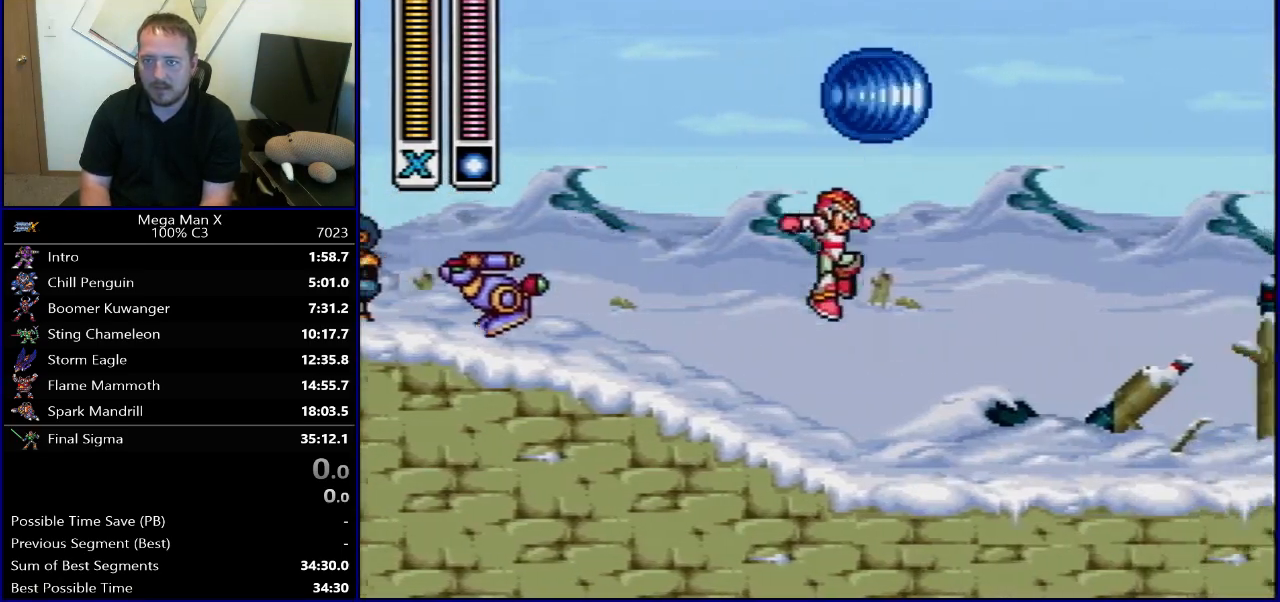
{"buttons": ["R1", "DPAD_RIGHT"], "events": [[150, "R1", "down"]]}
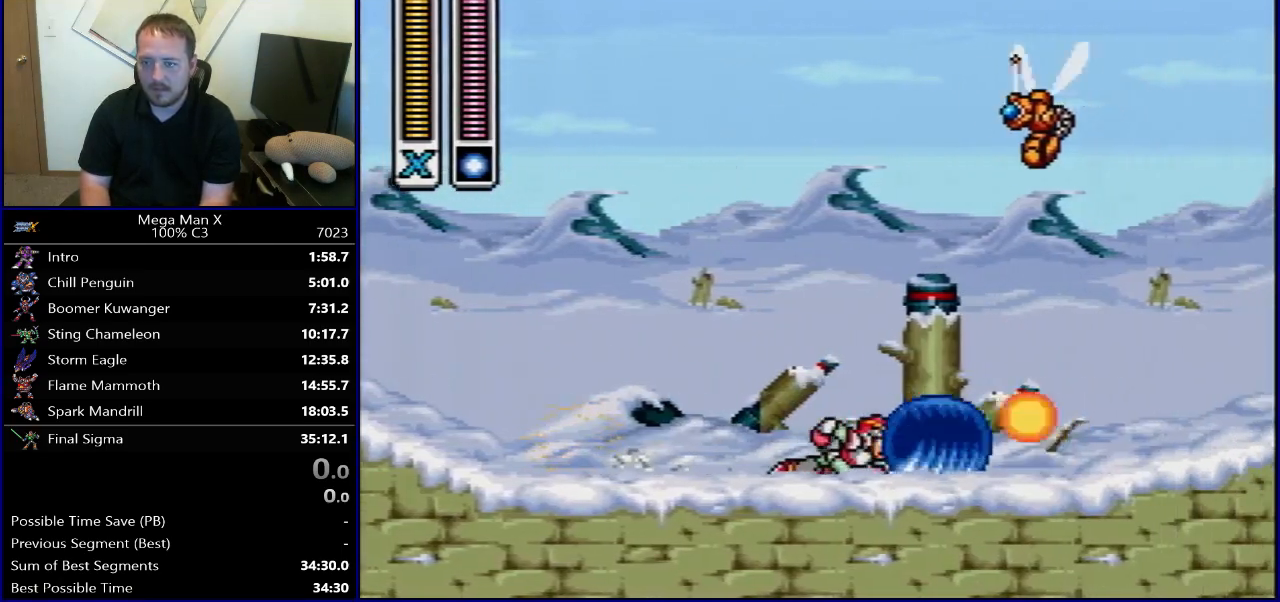
{"buttons": ["B", "R1", "DPAD_RIGHT"], "events": [[433, "B", "down"]]}
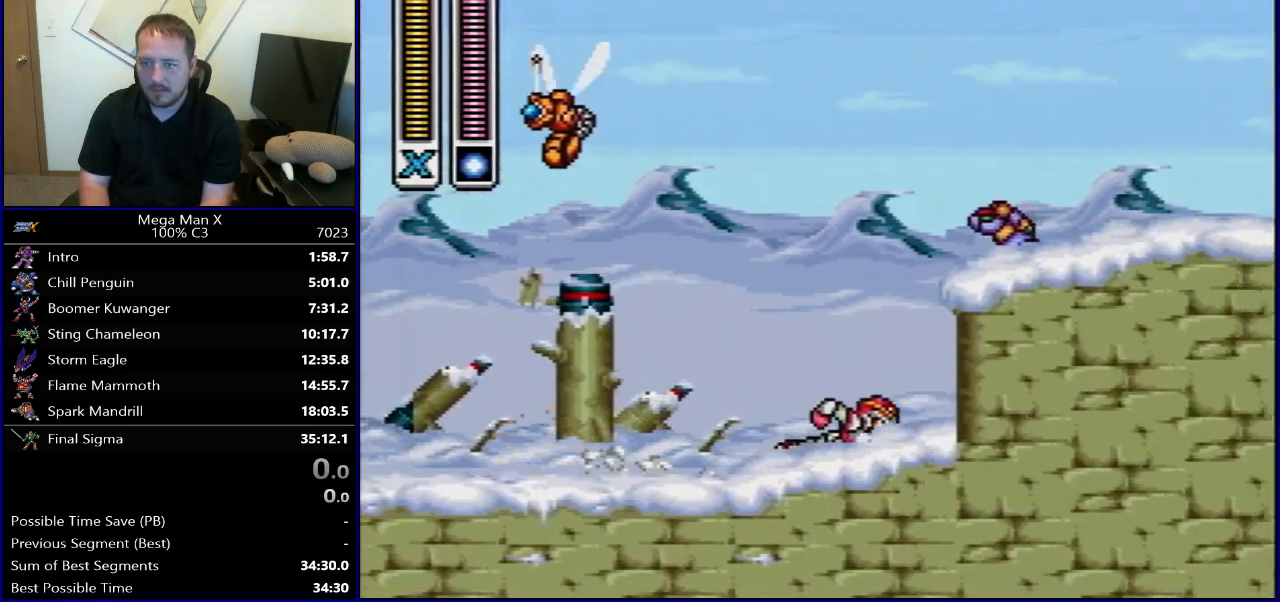
{"buttons": ["B", "R1", "DPAD_RIGHT"], "events": [[250, "B", "up"], [250, "R1", "up"], [317, "R1", "down"], [483, "B", "down"]]}
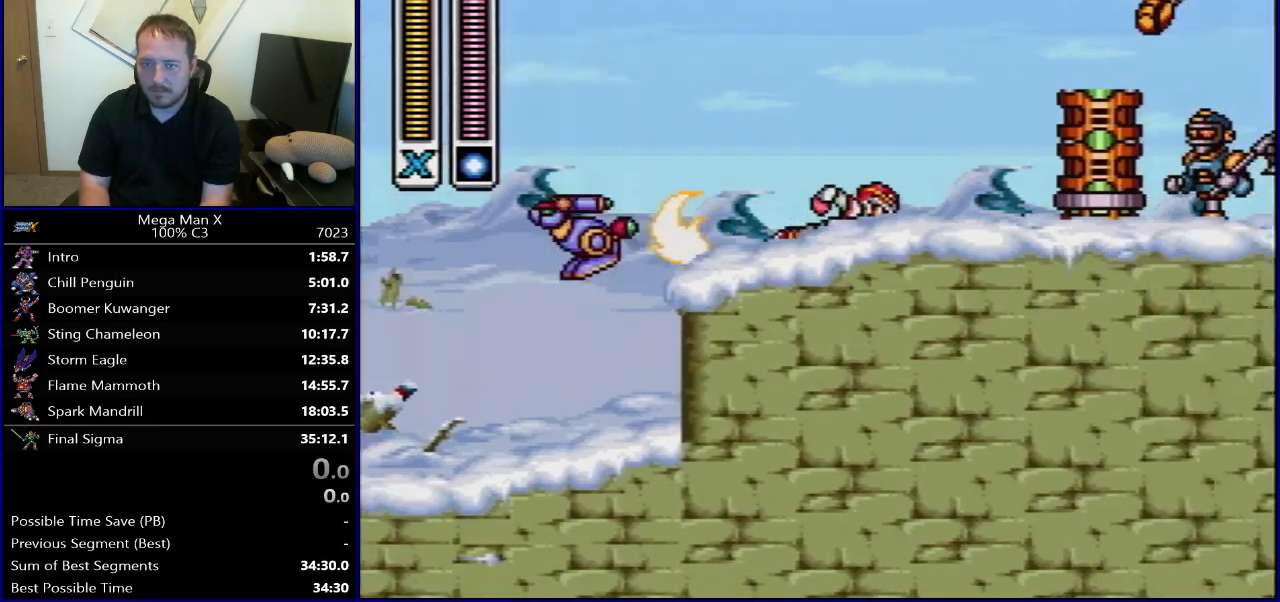
{"buttons": ["B", "Y", "R1", "DPAD_RIGHT"], "events": [[50, "L1", "down"], [67, "DPAD_UP", "down"], [117, "DPAD_UP", "up"], [150, "L1", "up"], [183, "Y", "down"], [350, "B", "up"], [350, "R1", "up"], [350, "Y", "up"], [417, "R1", "down"], [433, "B", "down"], [433, "Y", "down"]]}
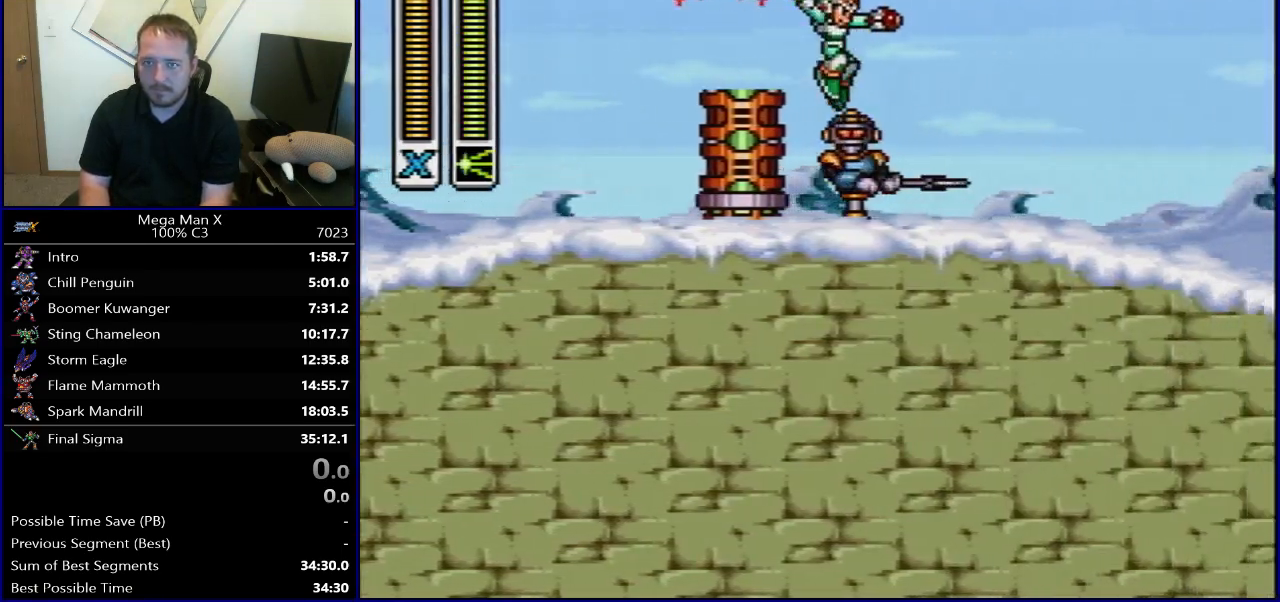
{"buttons": ["DPAD_RIGHT"], "events": [[133, "Y", "up"], [200, "R1", "up"], [217, "B", "up"]]}
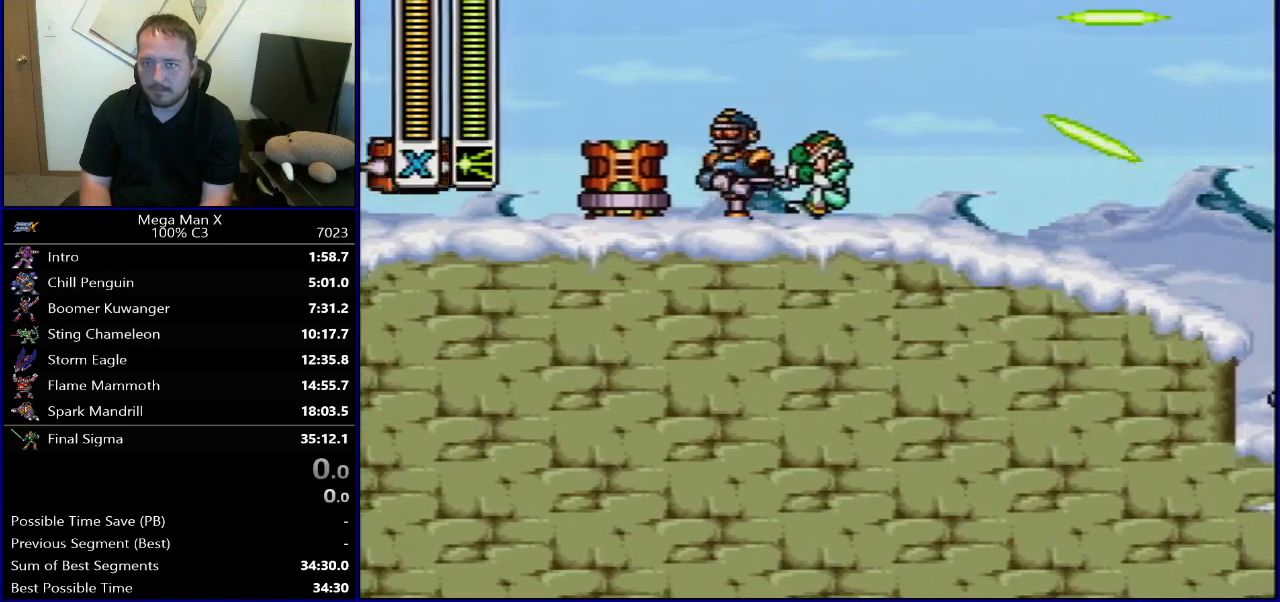
{"buttons": [], "events": [[150, "DPAD_RIGHT", "up"]]}
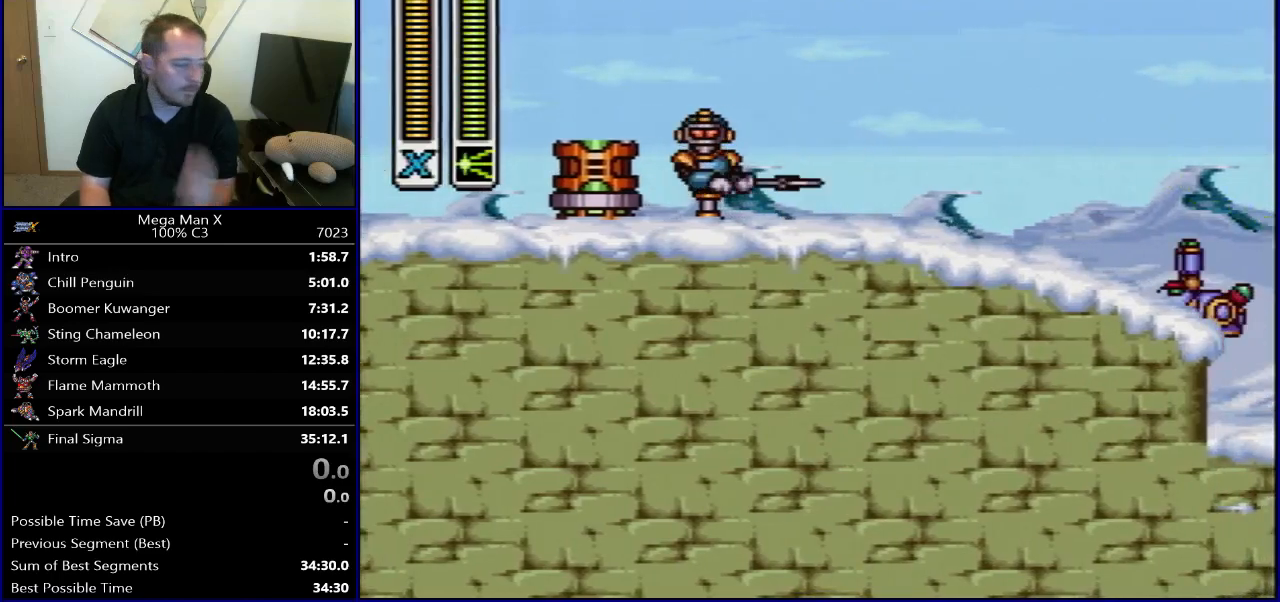
{"buttons": [], "events": []}
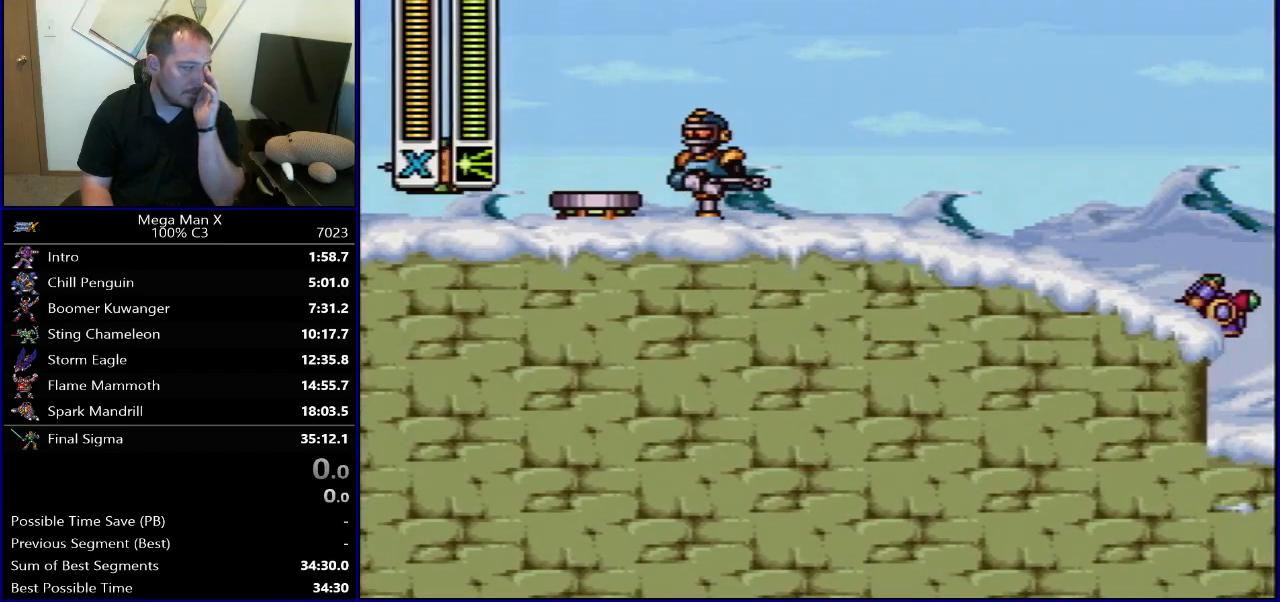
{"buttons": [], "events": []}
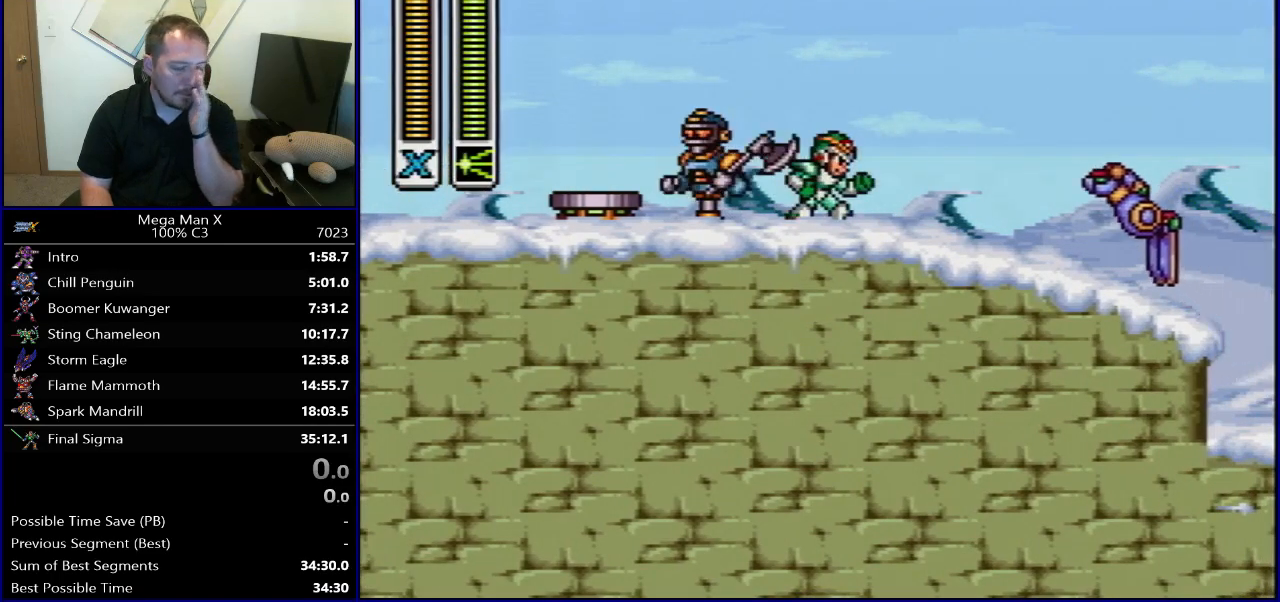
{"buttons": [], "events": []}
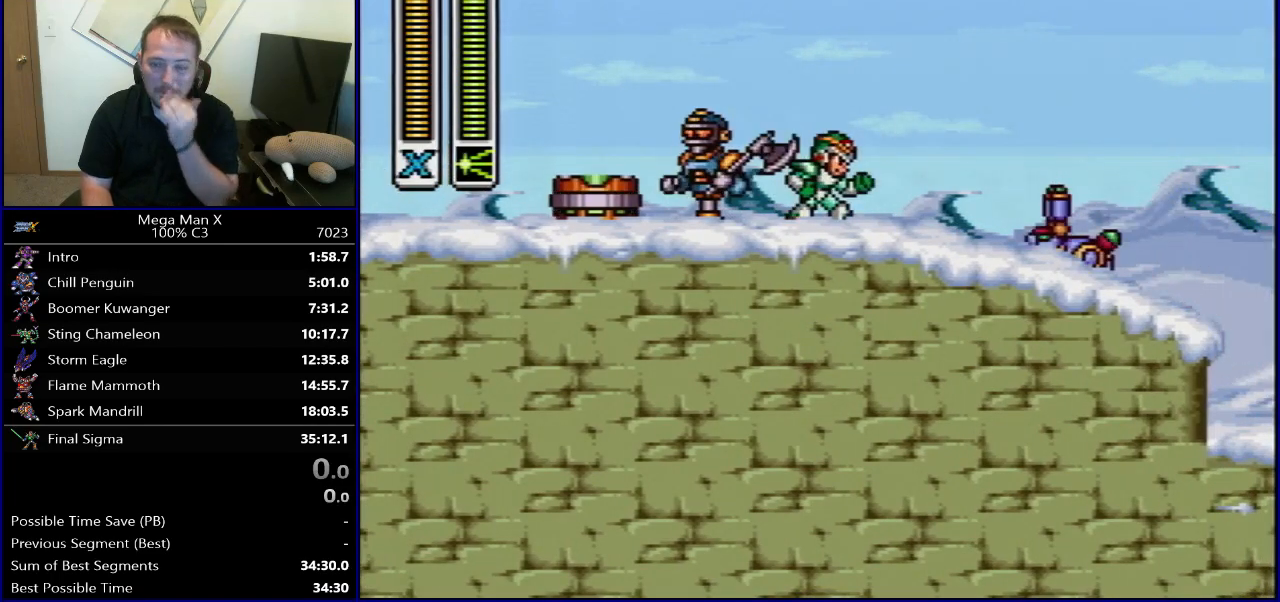
{"buttons": [], "events": [[217, "Y", "down"], [383, "Y", "up"]]}
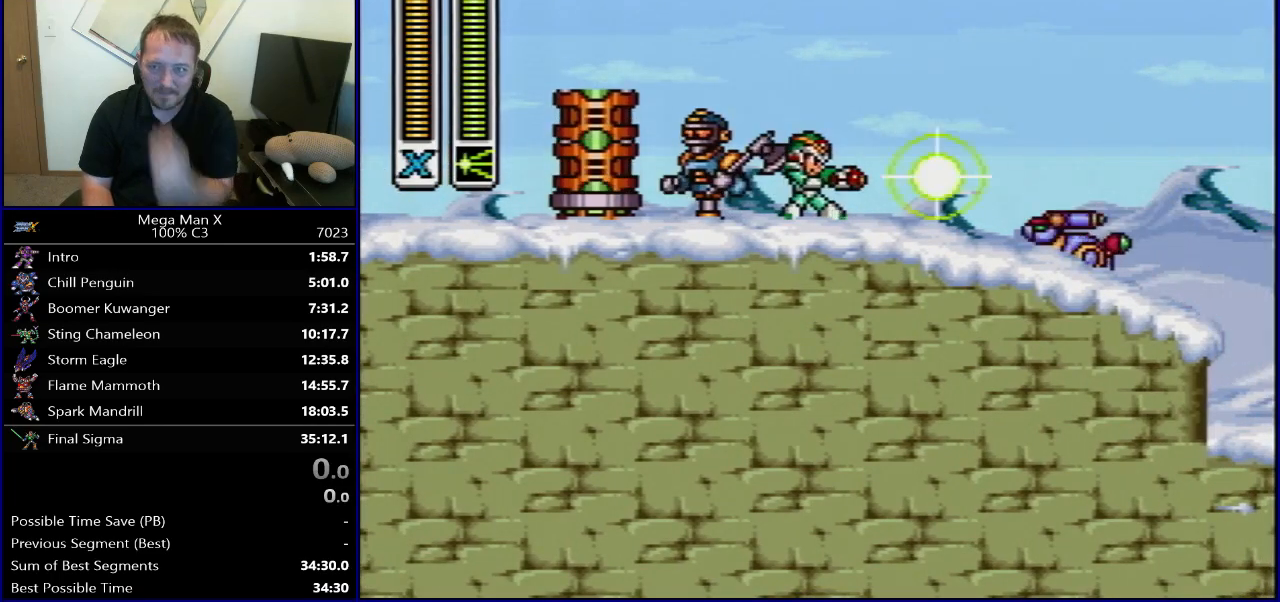
{"buttons": [], "events": []}
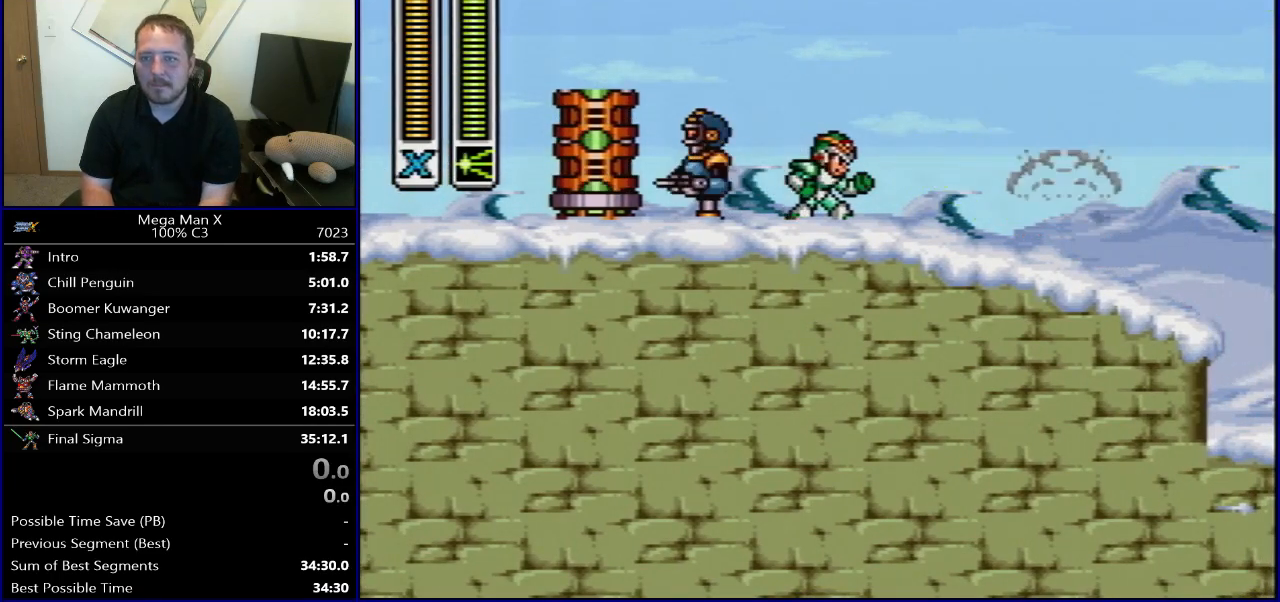
{"buttons": [], "events": [[117, "L1", "down"], [133, "SELECT", "down"], [267, "L1", "up"], [283, "SELECT", "up"]]}
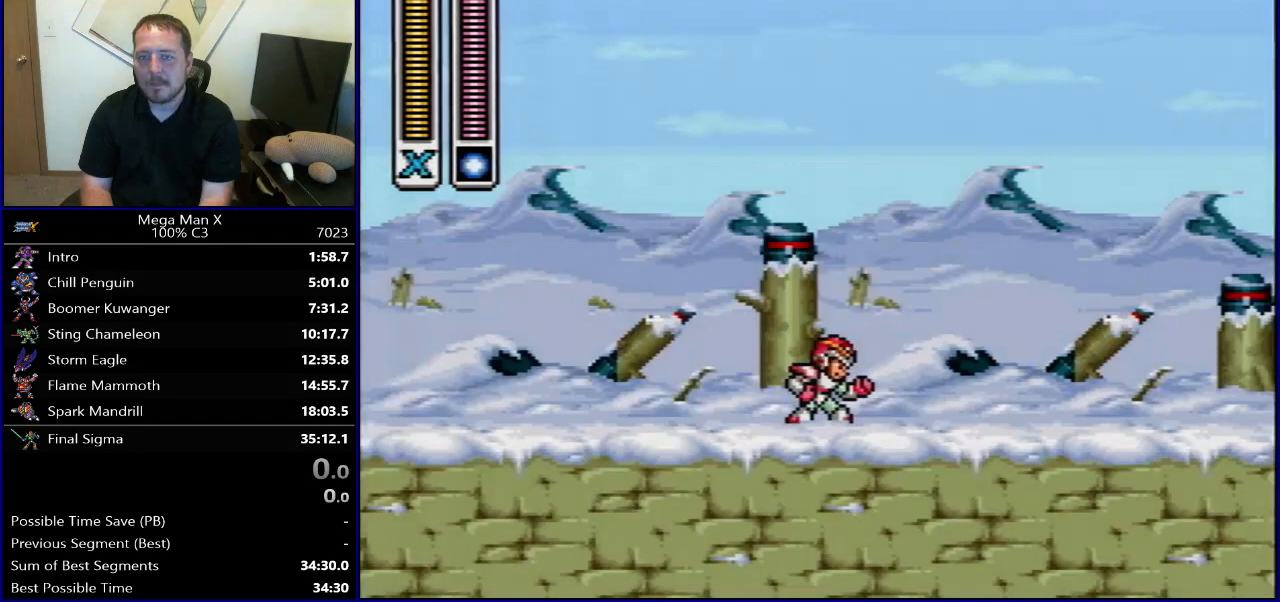
{"buttons": ["B", "R1", "DPAD_RIGHT"], "events": [[367, "DPAD_RIGHT", "down"], [400, "B", "down"], [400, "R1", "down"]]}
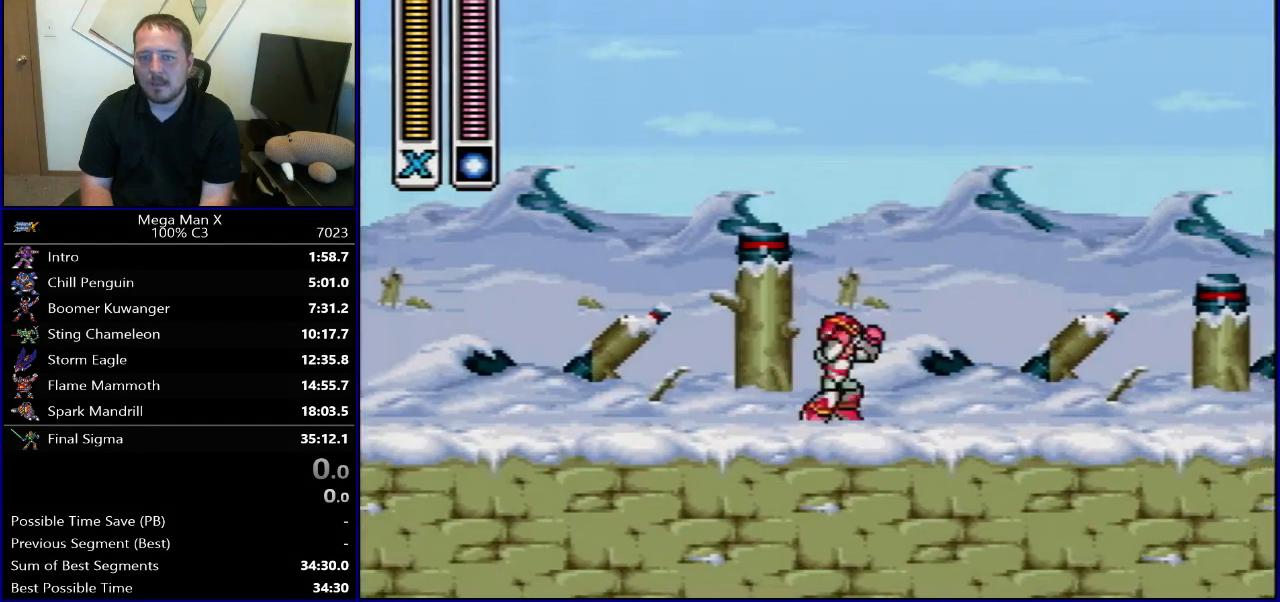
{"buttons": ["DPAD_RIGHT"], "events": [[233, "Y", "down"], [367, "B", "up"], [433, "R1", "up"], [433, "Y", "up"]]}
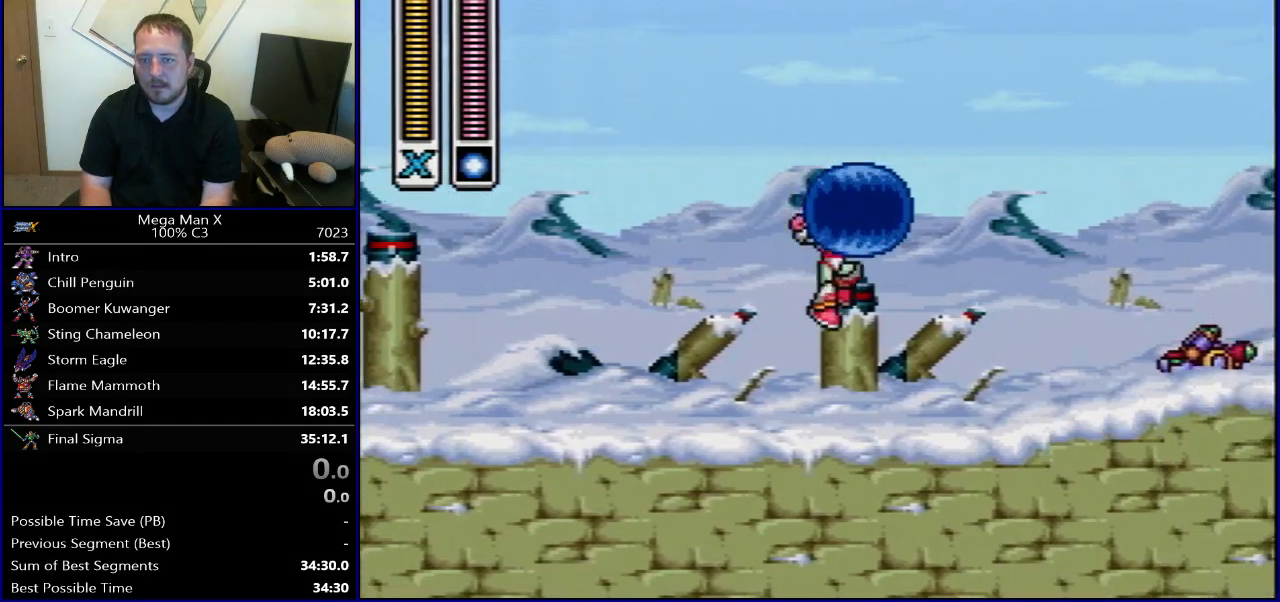
{"buttons": ["Y", "R1", "DPAD_RIGHT"], "events": [[183, "R1", "down"], [400, "Y", "down"]]}